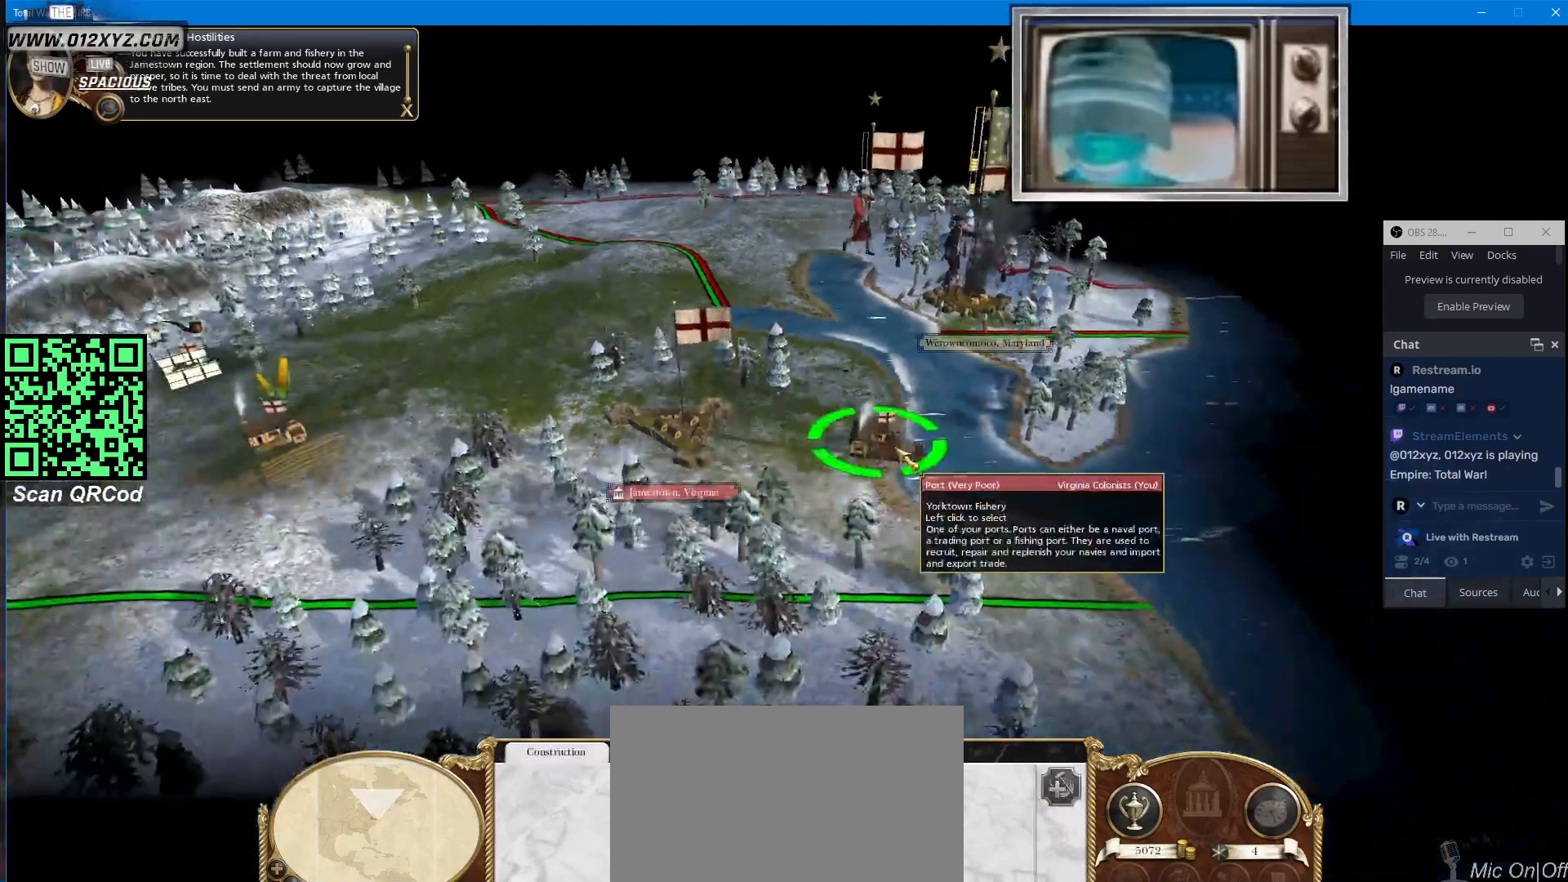
Gameplay with keyboard and mouse; each line is a JSON object with the keys and mouse buttons held at the frame after it. "events" lists presses ("down") and releases ("up") of "1", "2", "3", "4", "5", "a", "alt", "b", "c", "ctrl", "d", "e", "f", "g", "q", "r", "s", "shift", "space", "t", "tab", "v", "w", "x", "z", "mouse_left", "mouse_wheel", "mouse_right", "mouse_mb4" and "mouse_mb5" between this image and that frame as [ms after this image, input, new state], when the widget could be followed in between. "mouse_left", "mouse_wheel", "mouse_right", "mouse_mb4", "mouse_mb5" = the "left", "wheel", "right", "mb4", "mb5" buttons of the "mouse" list. No other keys are recorded. "wheel" means that the mouse wheel is clicked or scrolled. Not read: mouse_move.
{"keys": [], "mouse": [], "events": []}
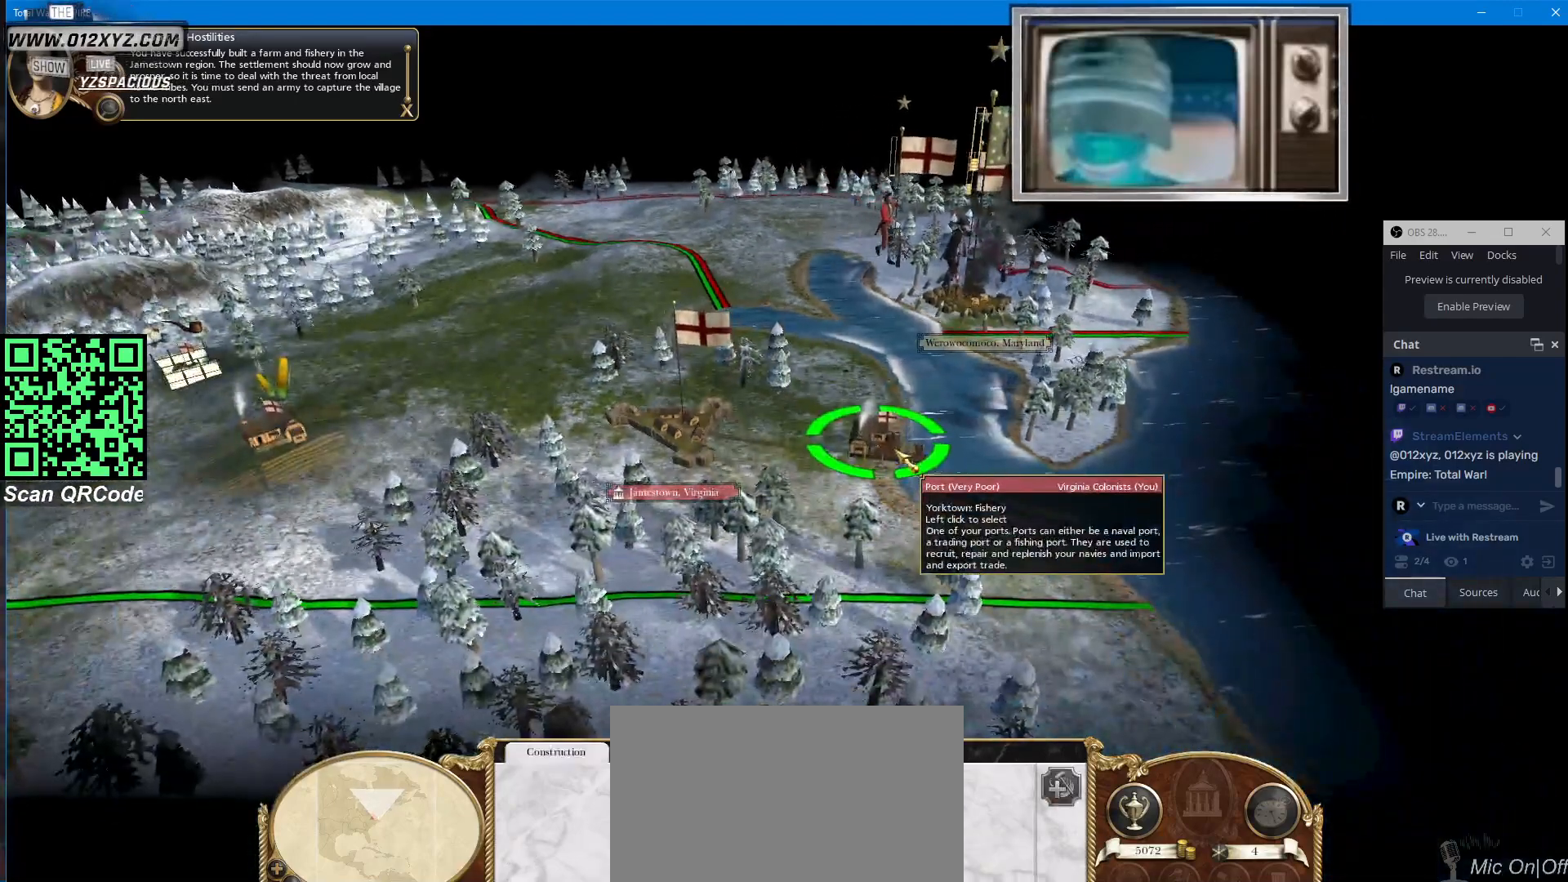
{"keys": [], "mouse": [], "events": []}
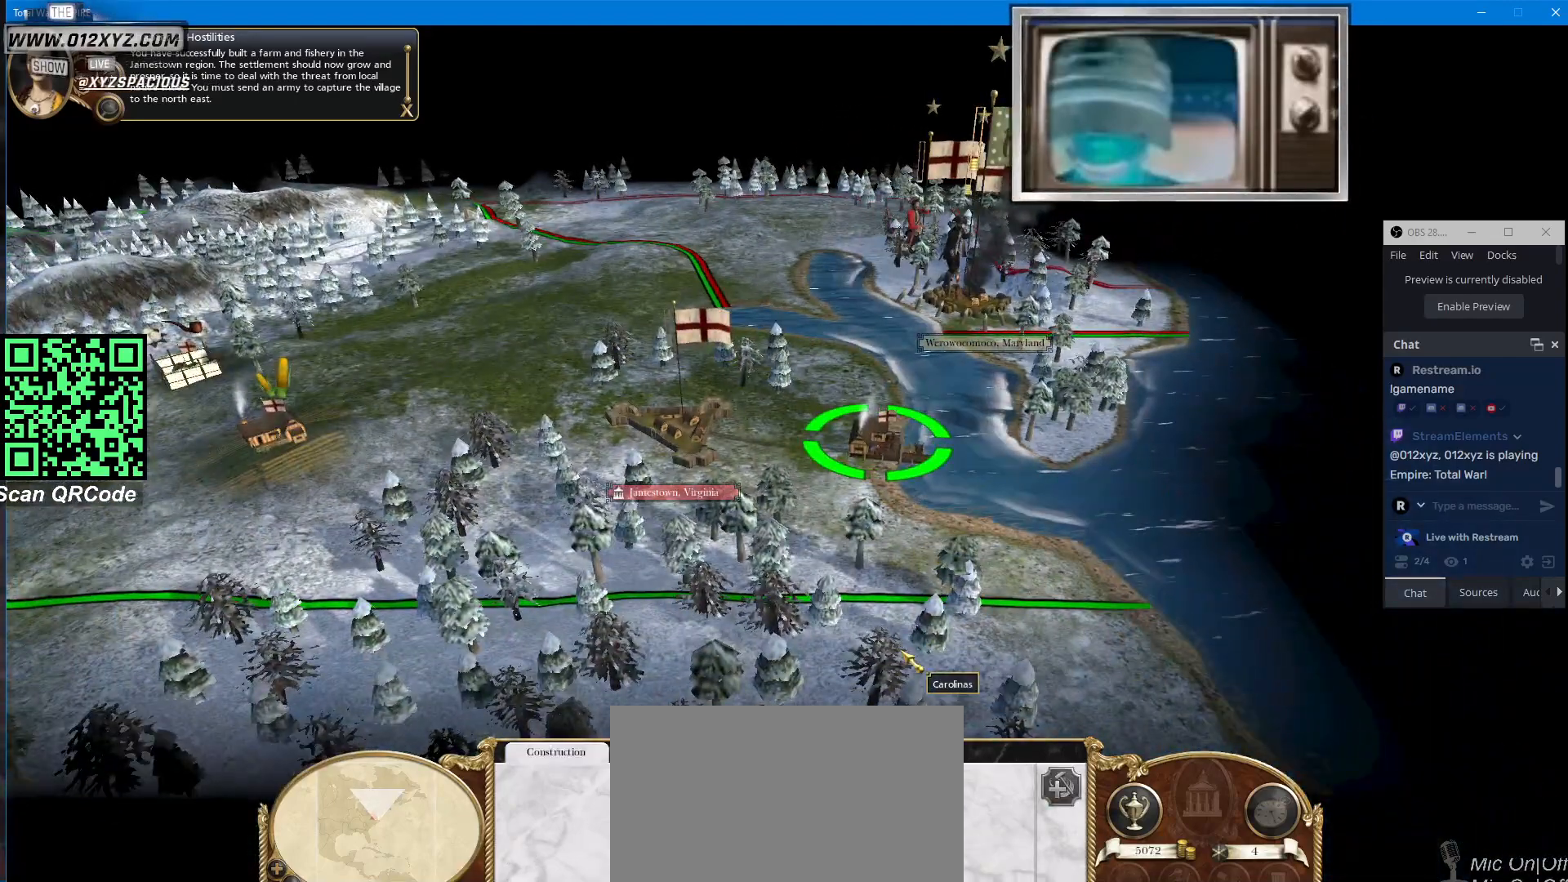
{"keys": [], "mouse": [], "events": [[33, "a", "down"], [267, "a", "up"]]}
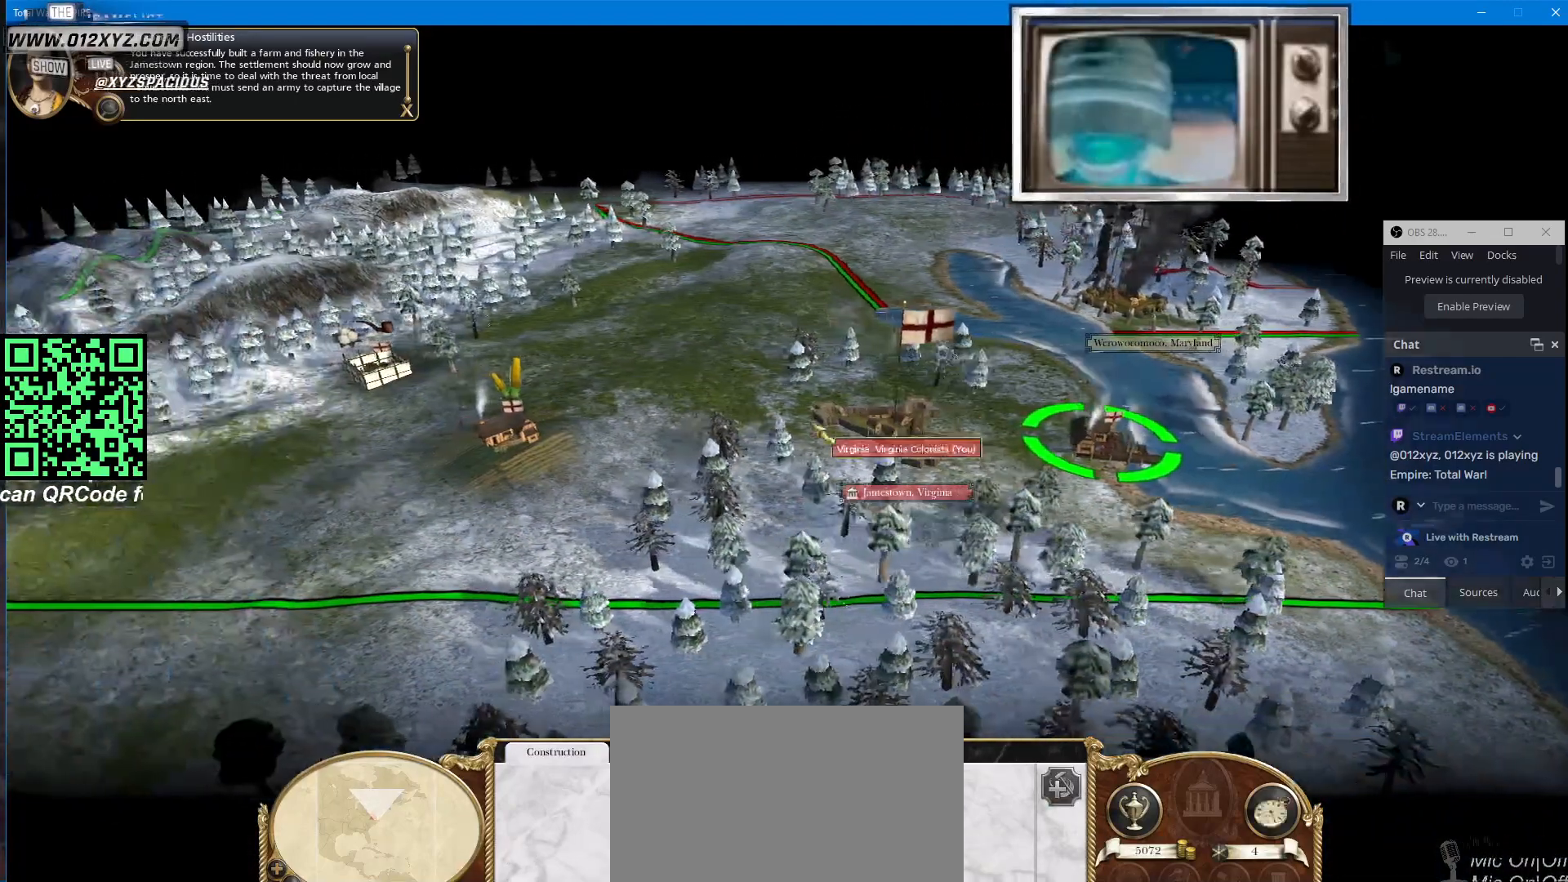
{"keys": [], "mouse": [], "events": []}
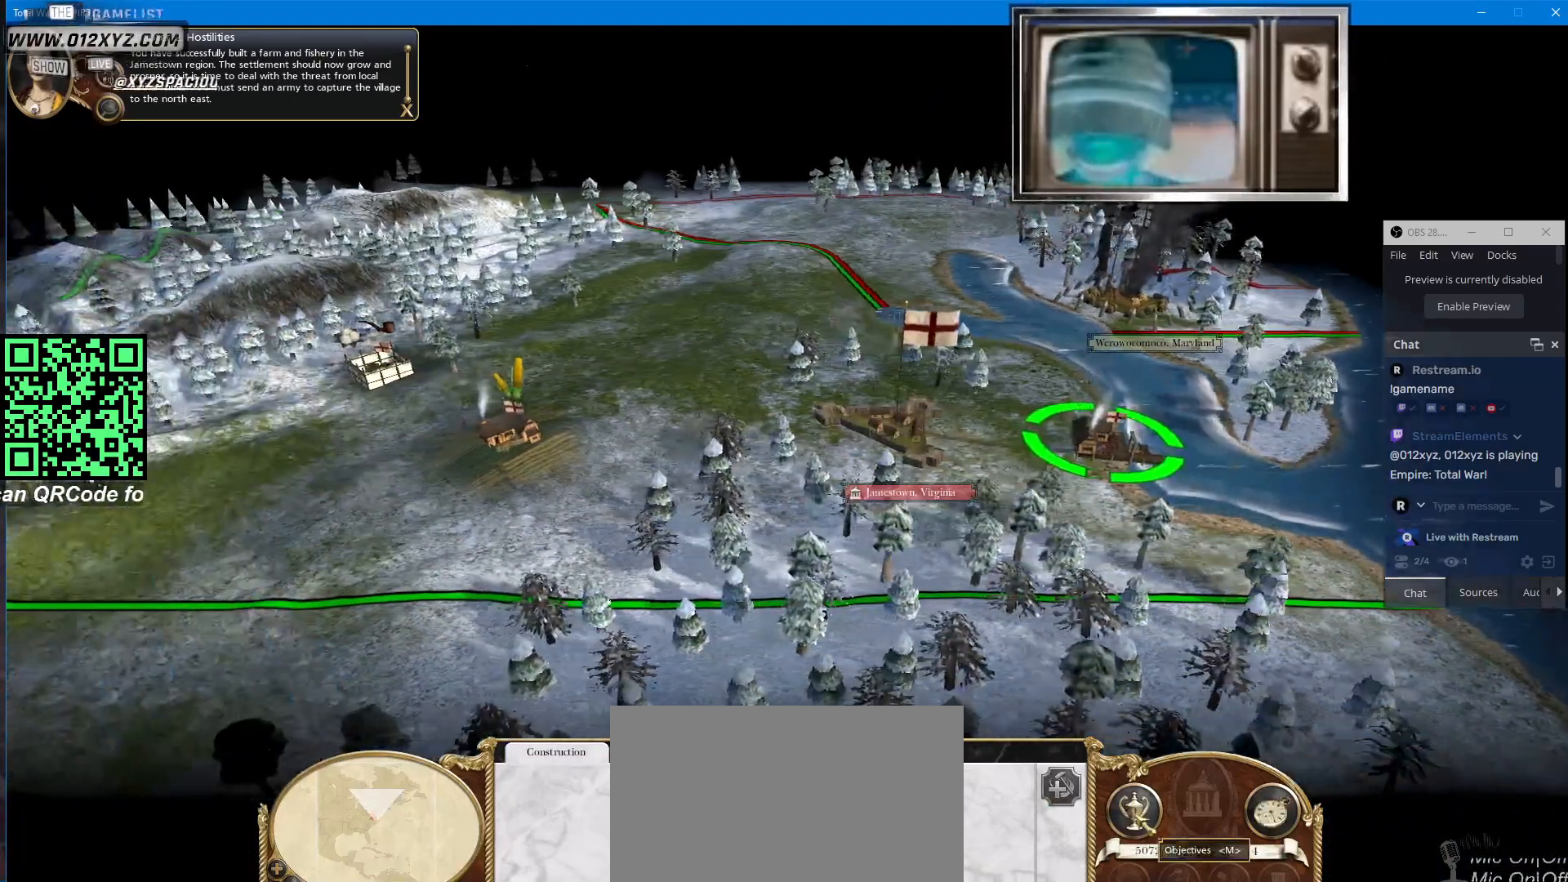
{"keys": [], "mouse": [], "events": [[133, "mouse_left", "down"], [200, "mouse_left", "up"]]}
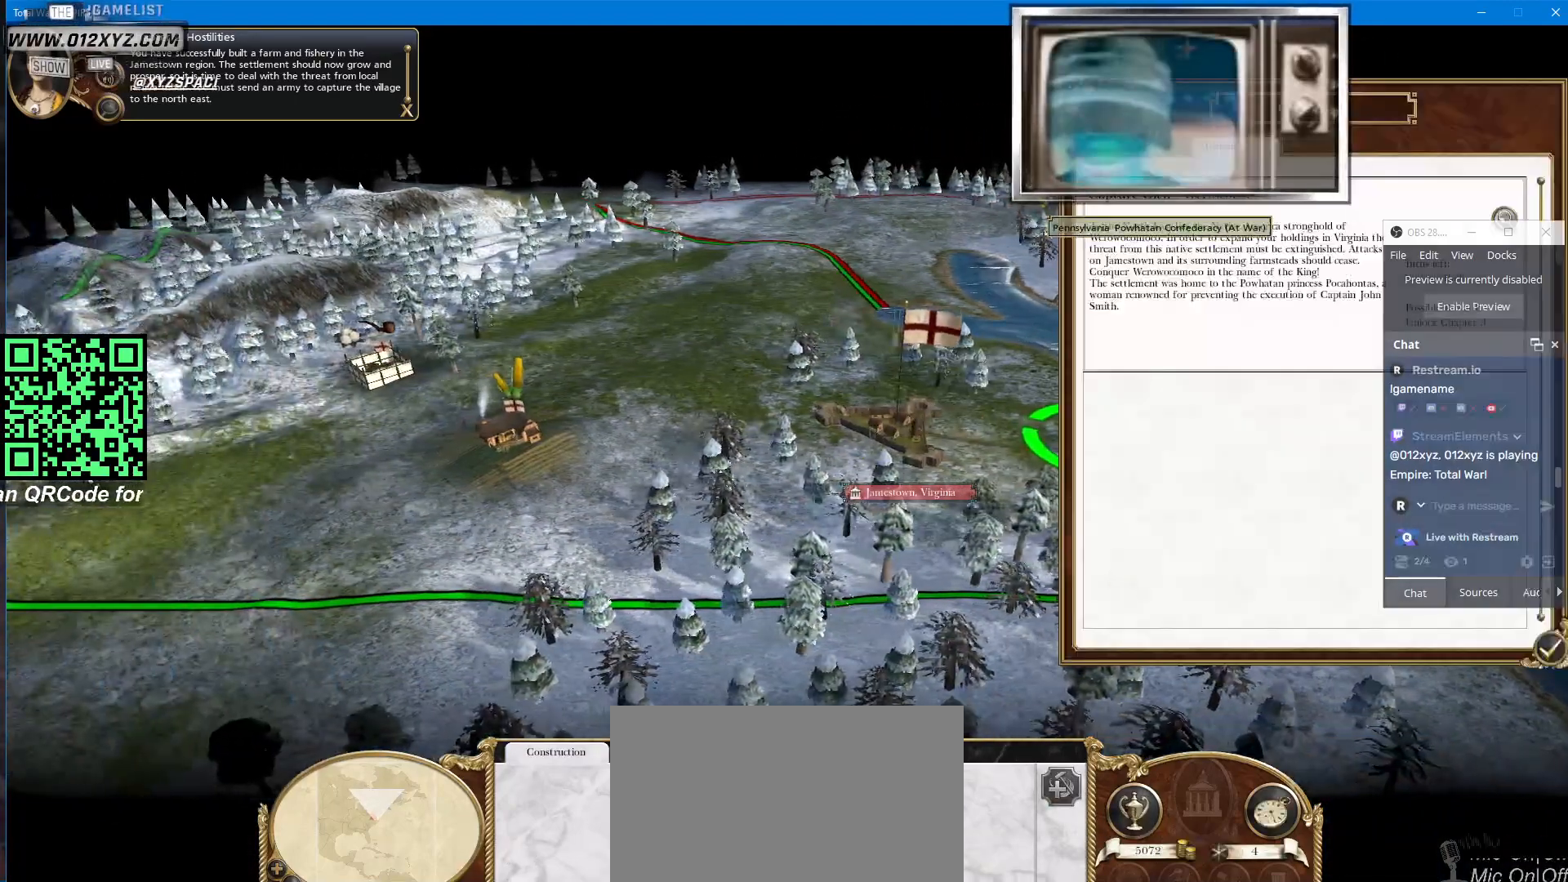
{"keys": [], "mouse": [], "events": []}
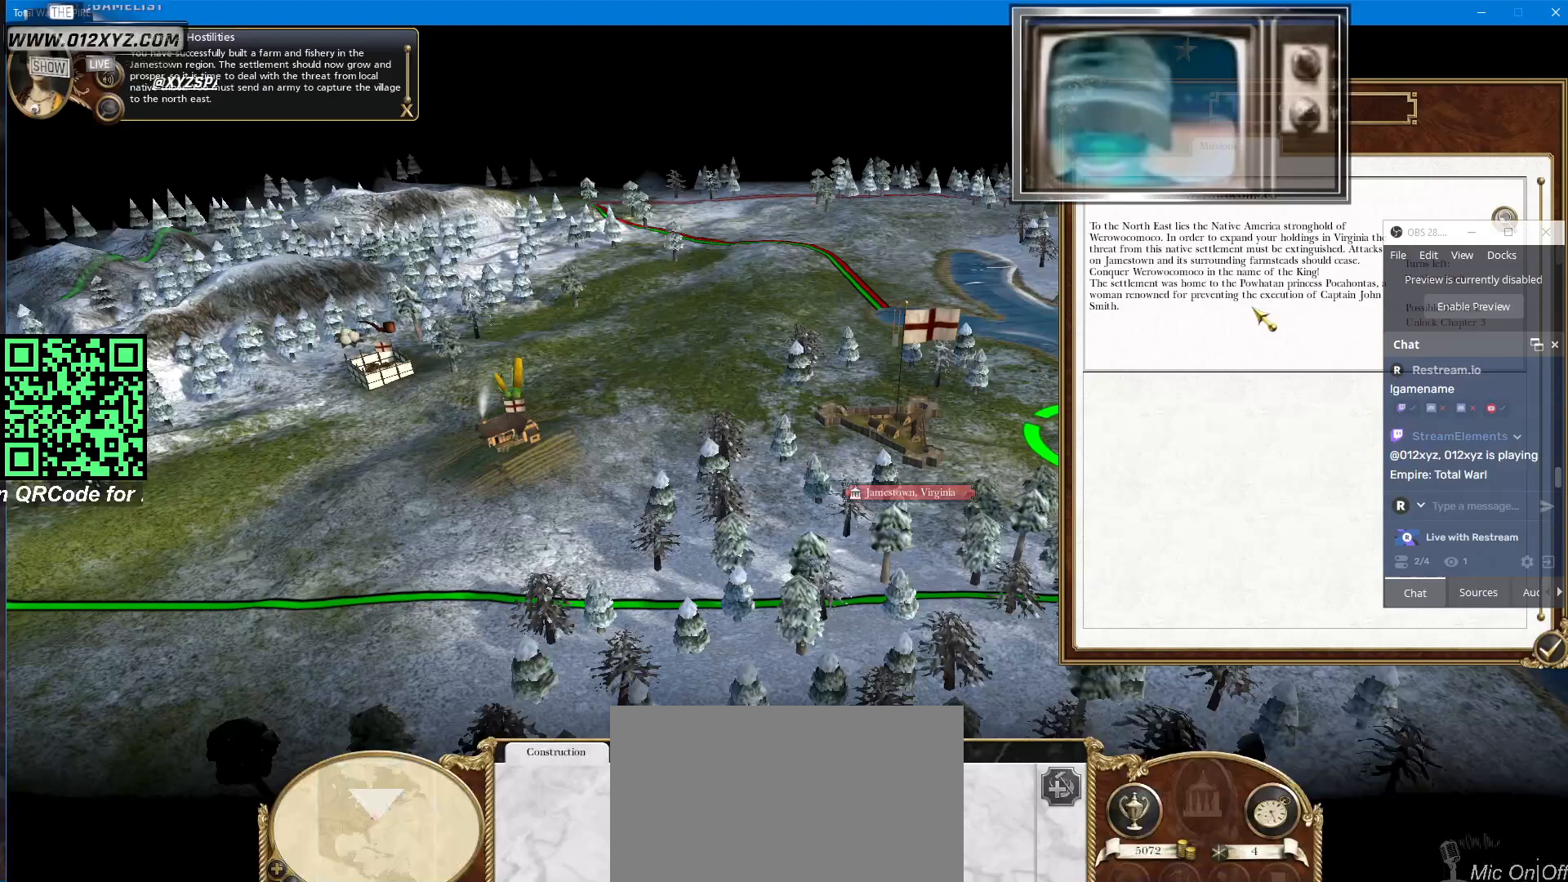
{"keys": [], "mouse": [], "events": []}
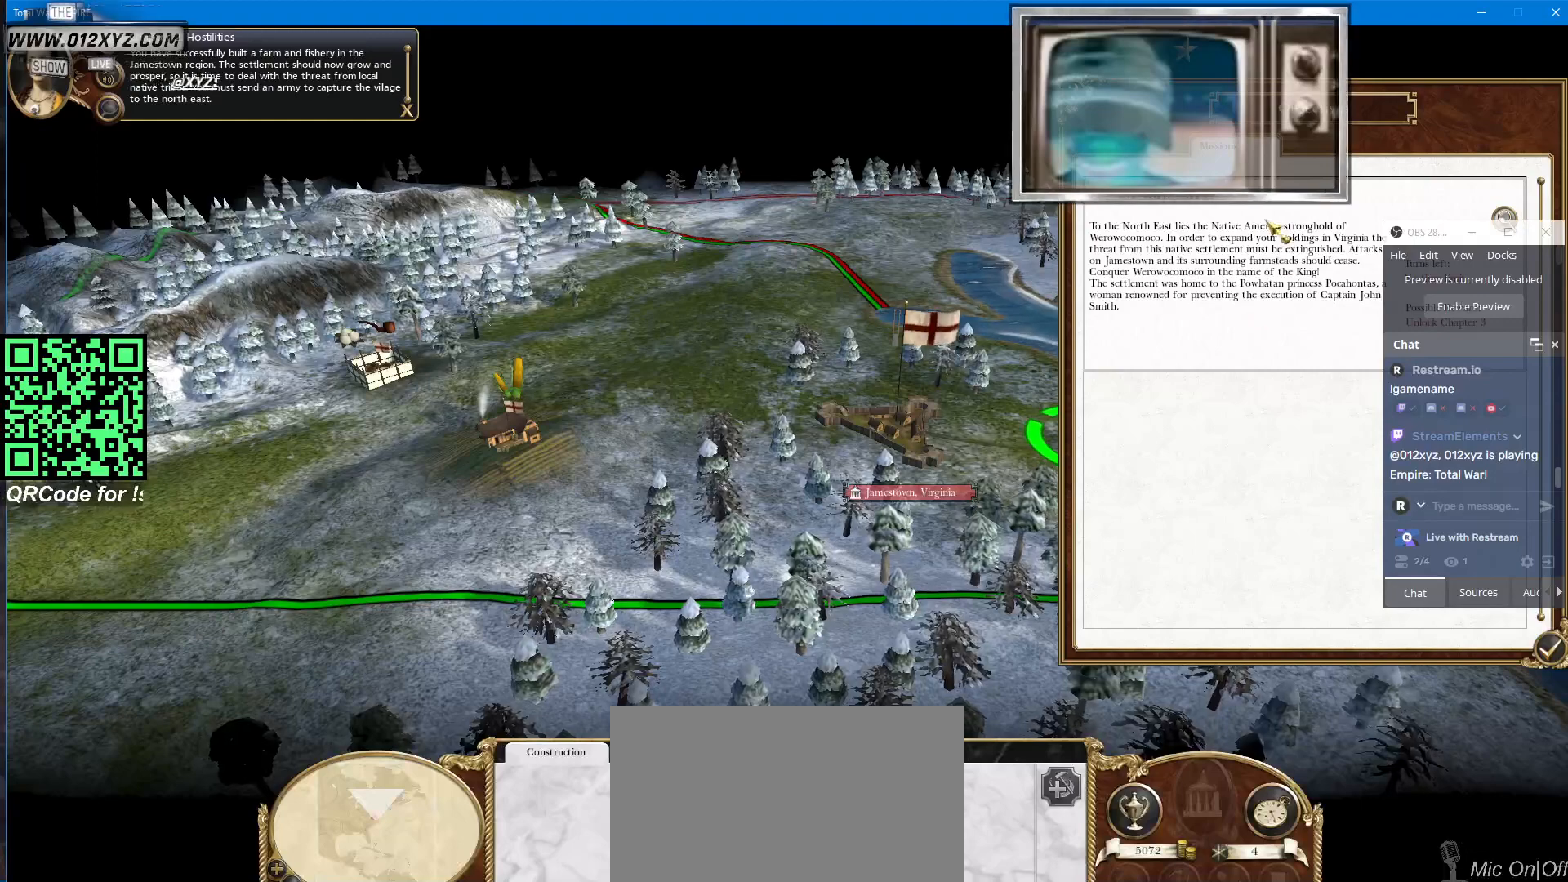
{"keys": [], "mouse": [], "events": []}
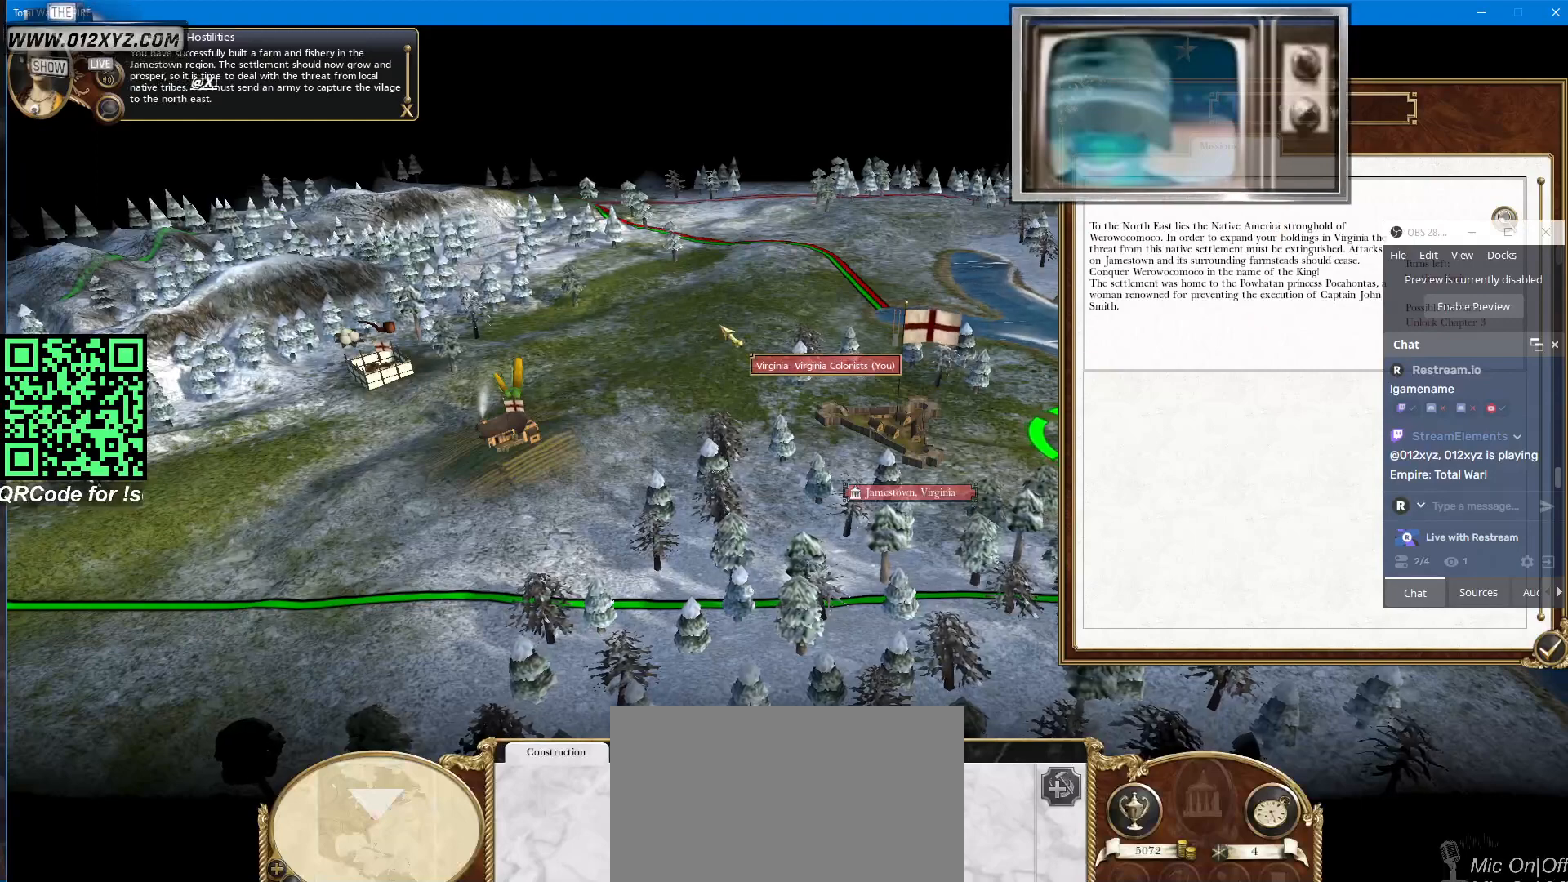
{"keys": [], "mouse": [], "events": [[233, "mouse_left", "down"], [333, "mouse_left", "up"]]}
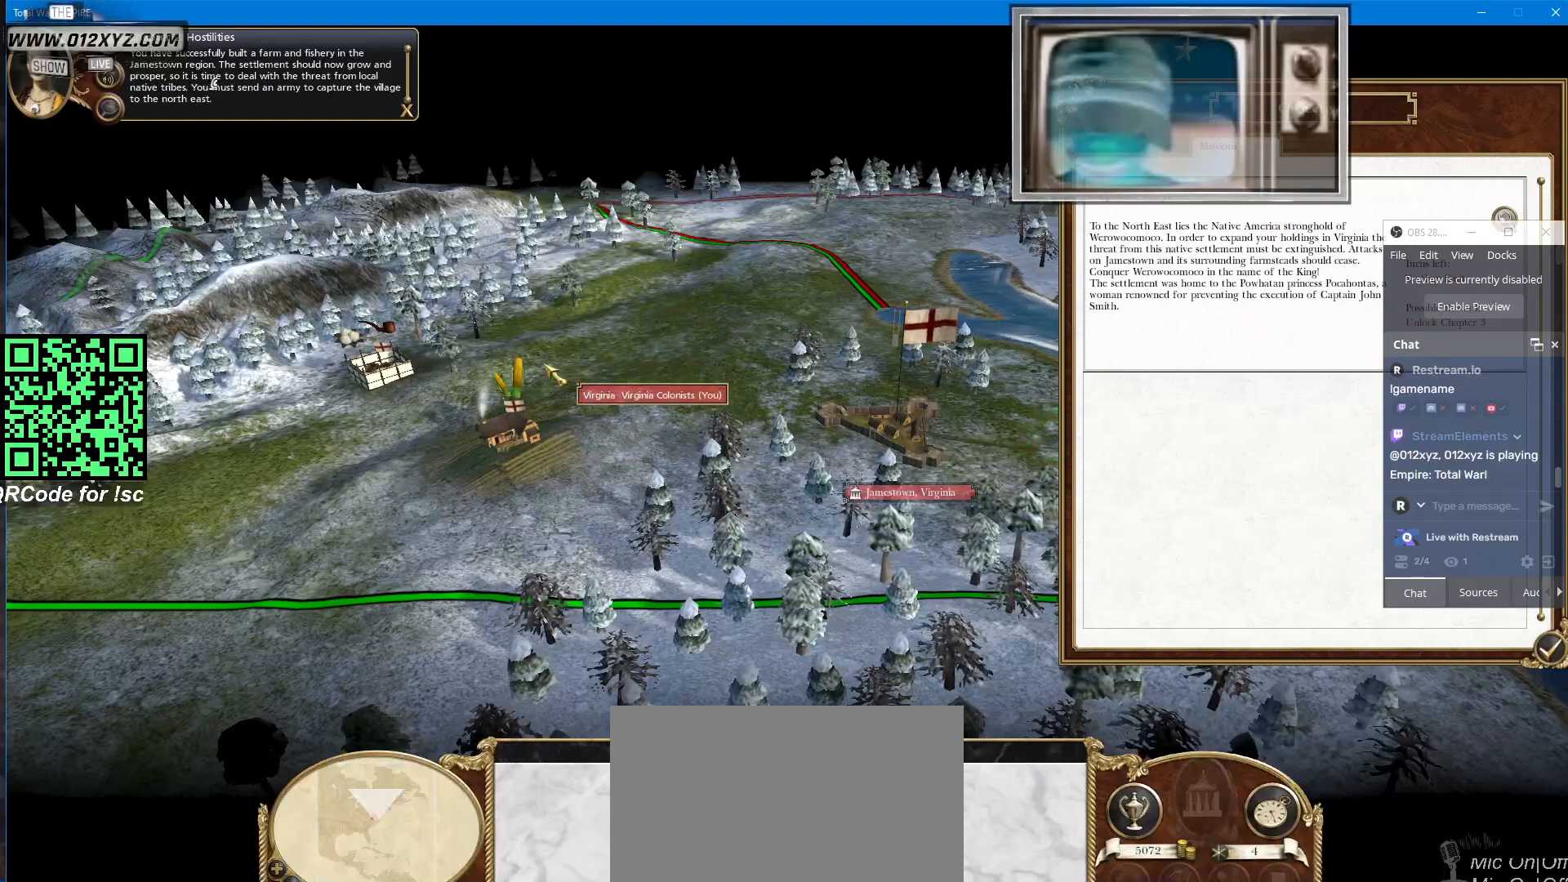
{"keys": [], "mouse": [], "events": [[233, "mouse_left", "down"], [367, "mouse_left", "up"]]}
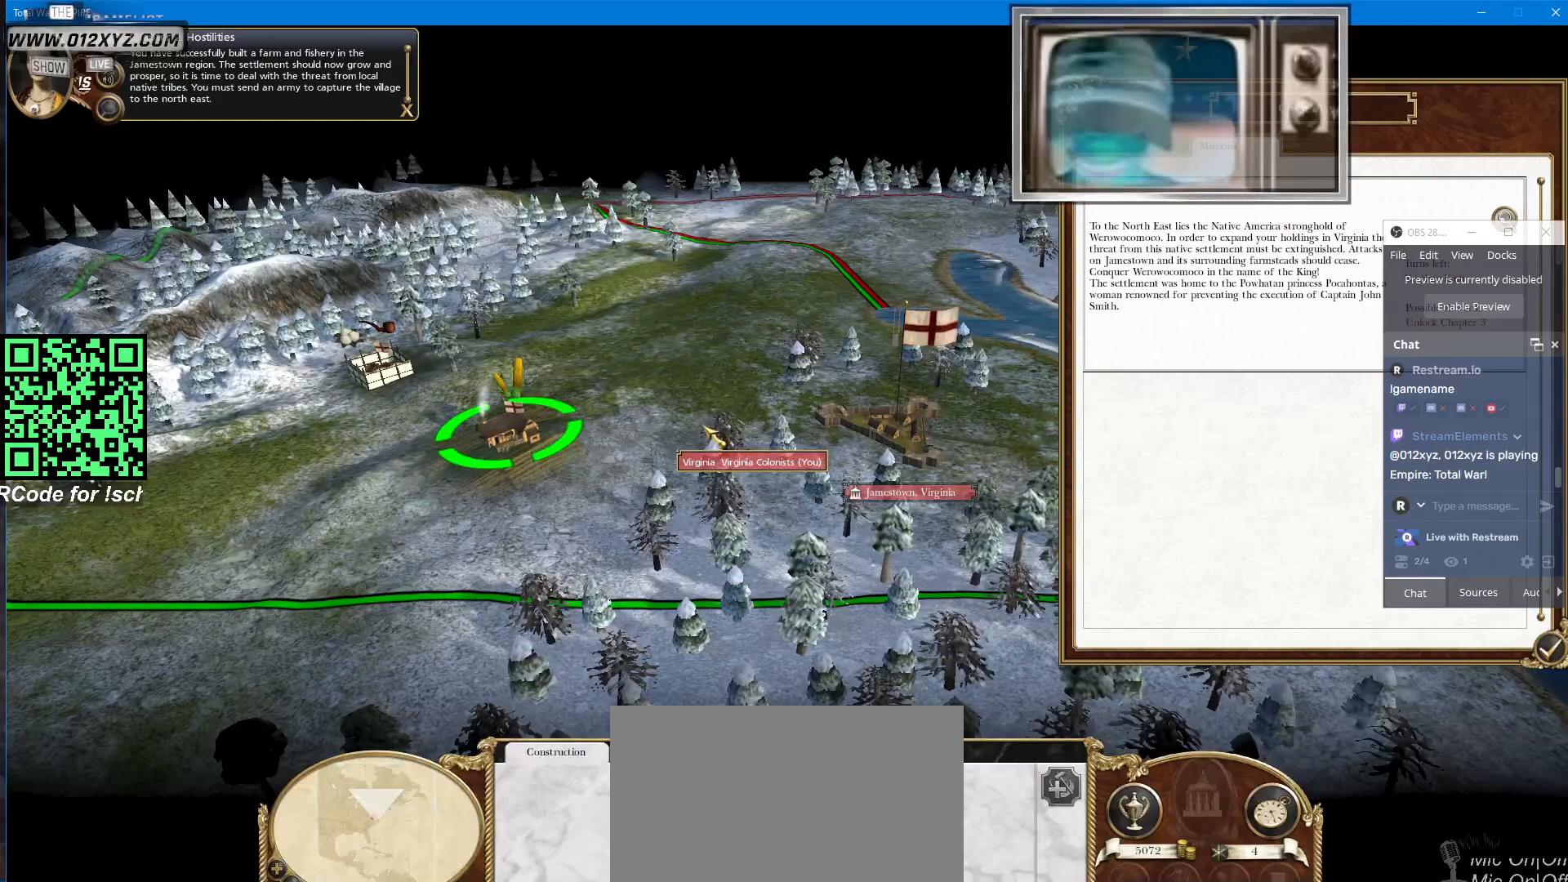
{"keys": [], "mouse": [], "events": []}
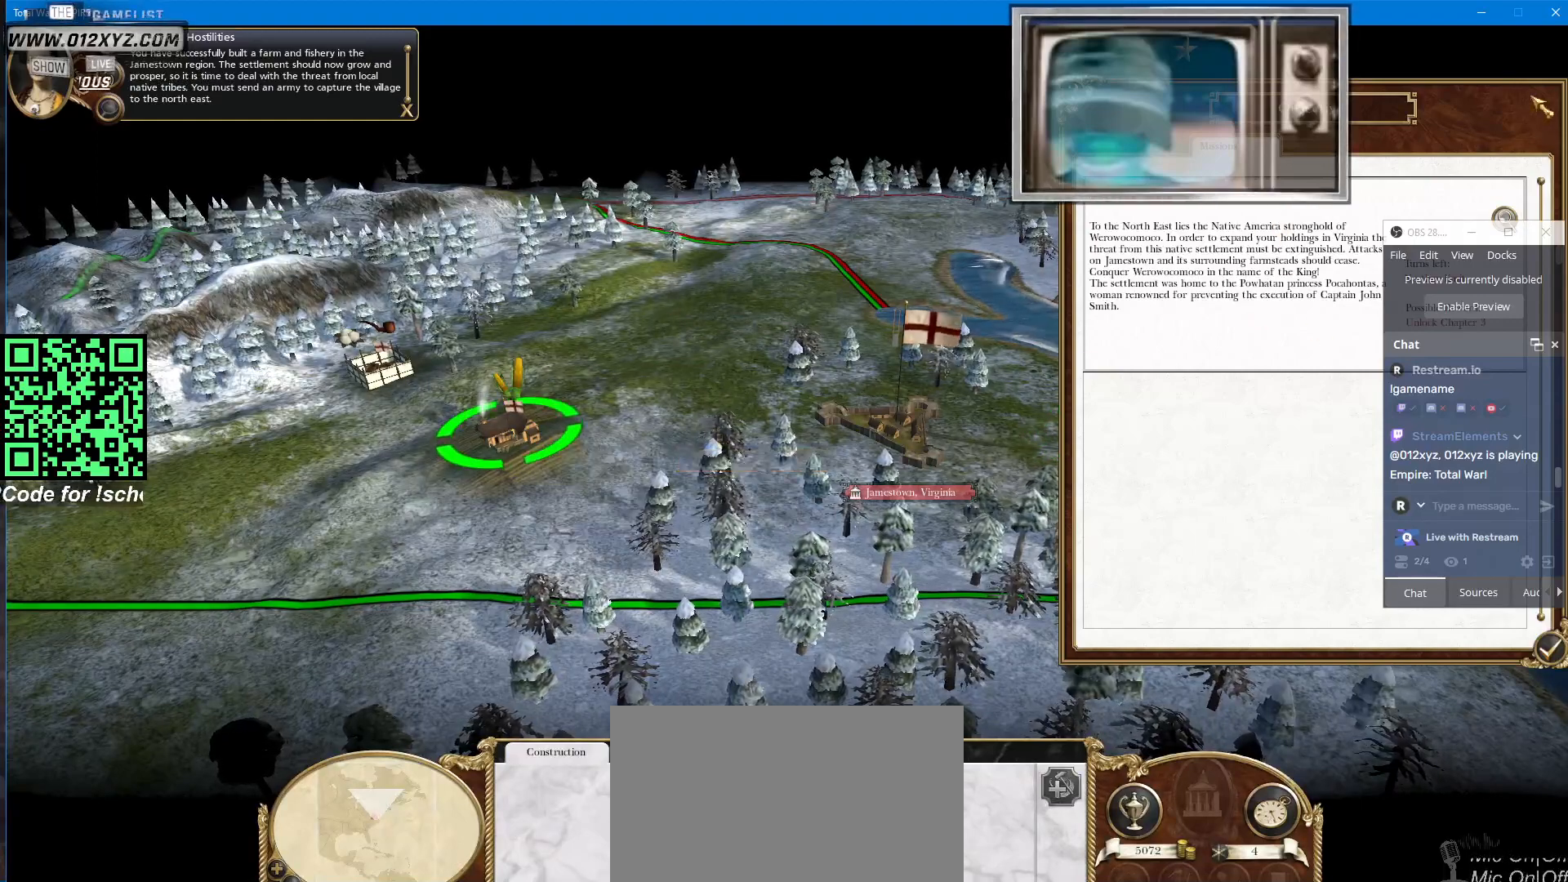
{"keys": [], "mouse": [], "events": []}
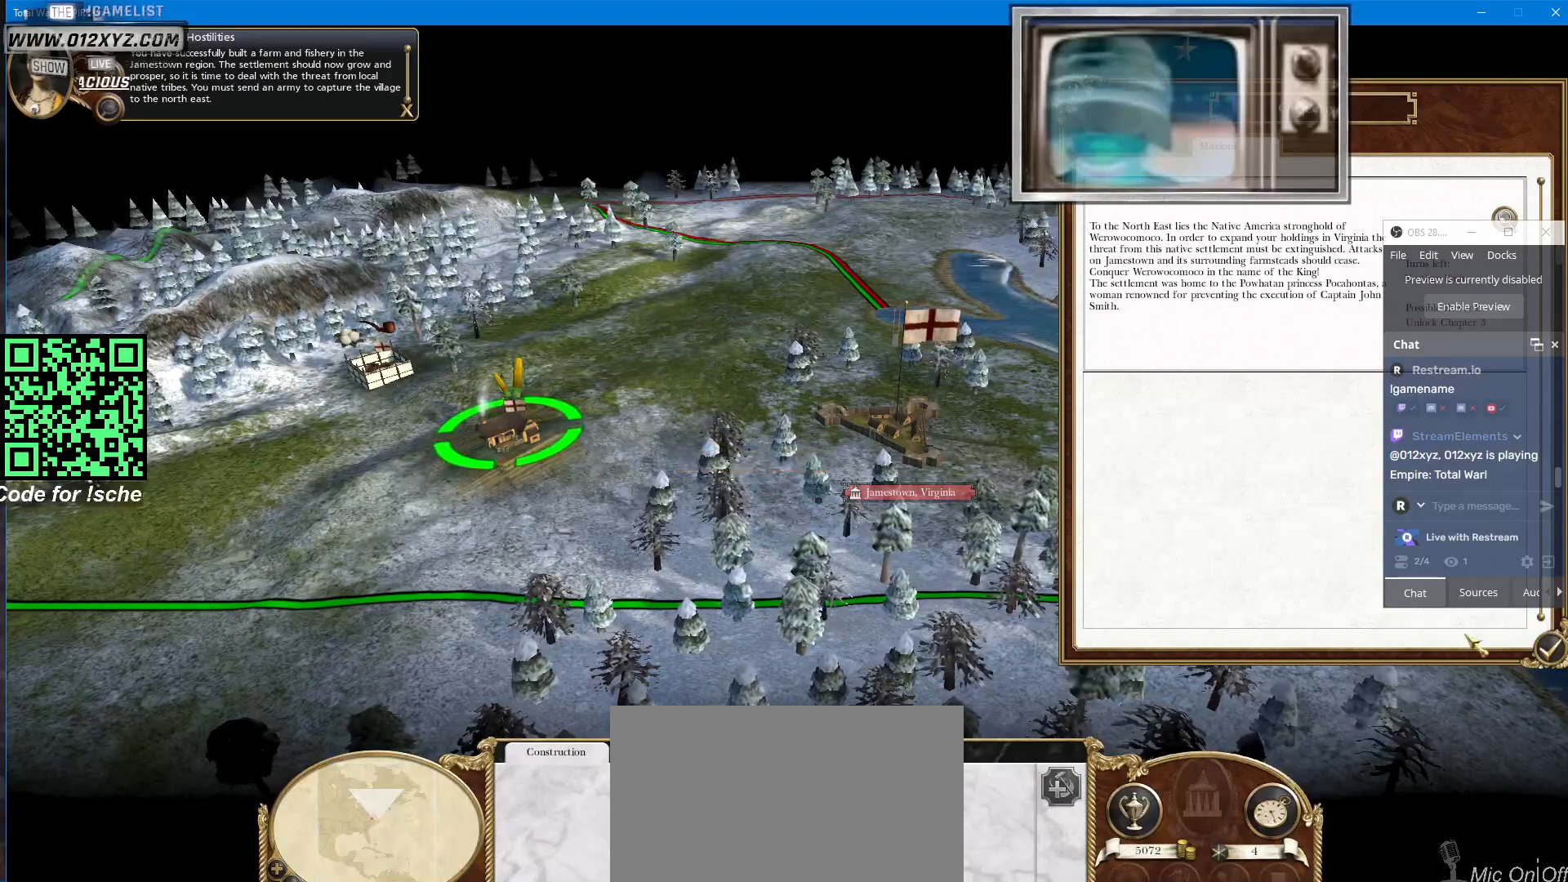
{"keys": [], "mouse": [], "events": [[400, "mouse_left", "down"], [433, "mouse_left", "up"]]}
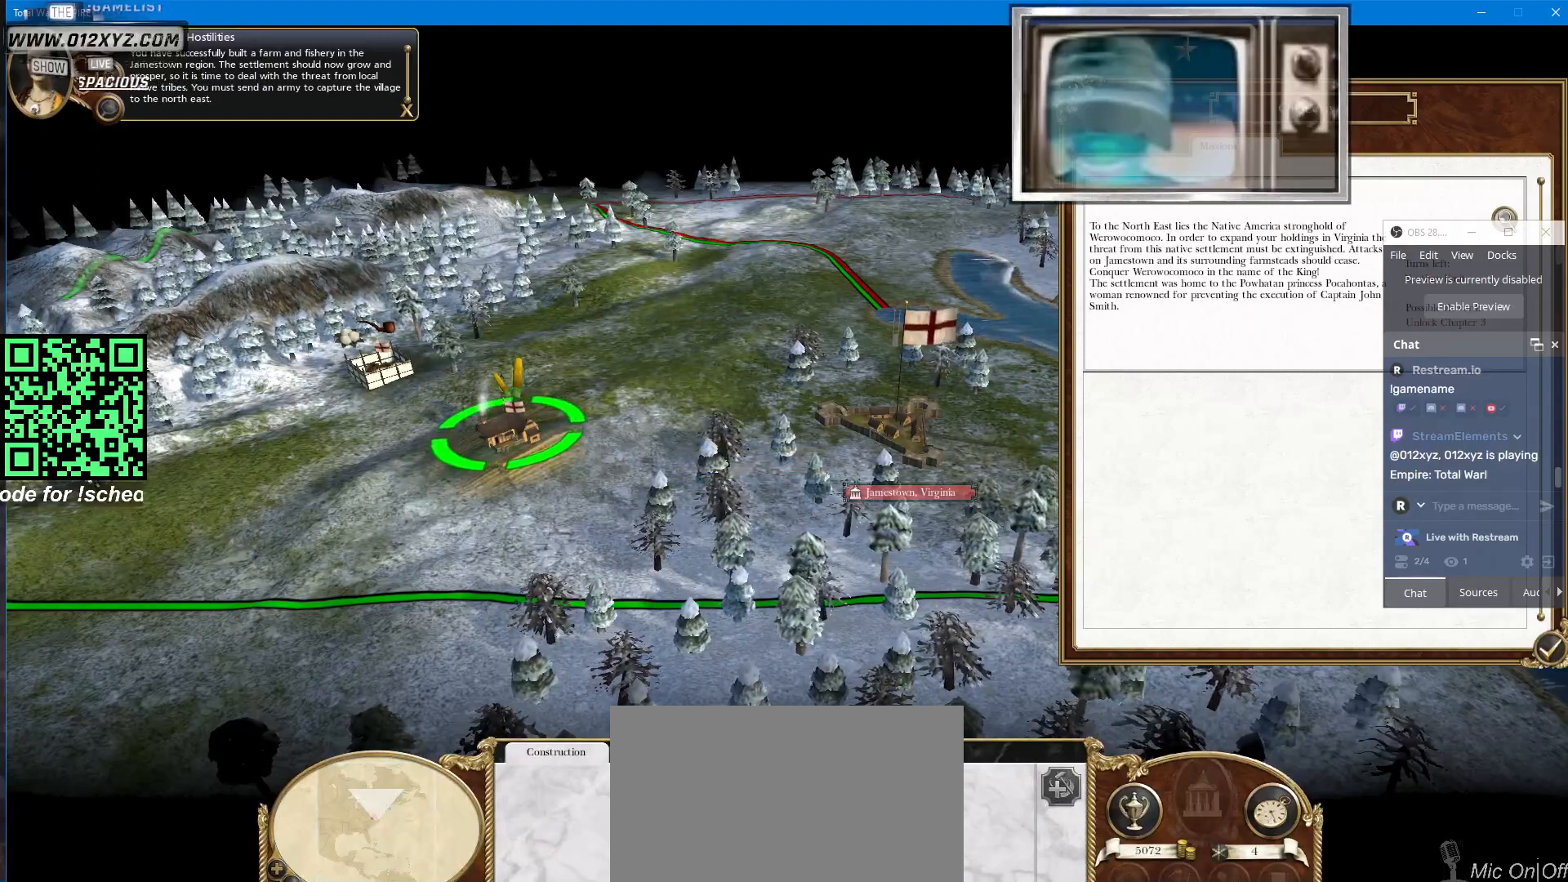
{"keys": [], "mouse": [], "events": [[367, "mouse_left", "down"], [467, "mouse_left", "up"]]}
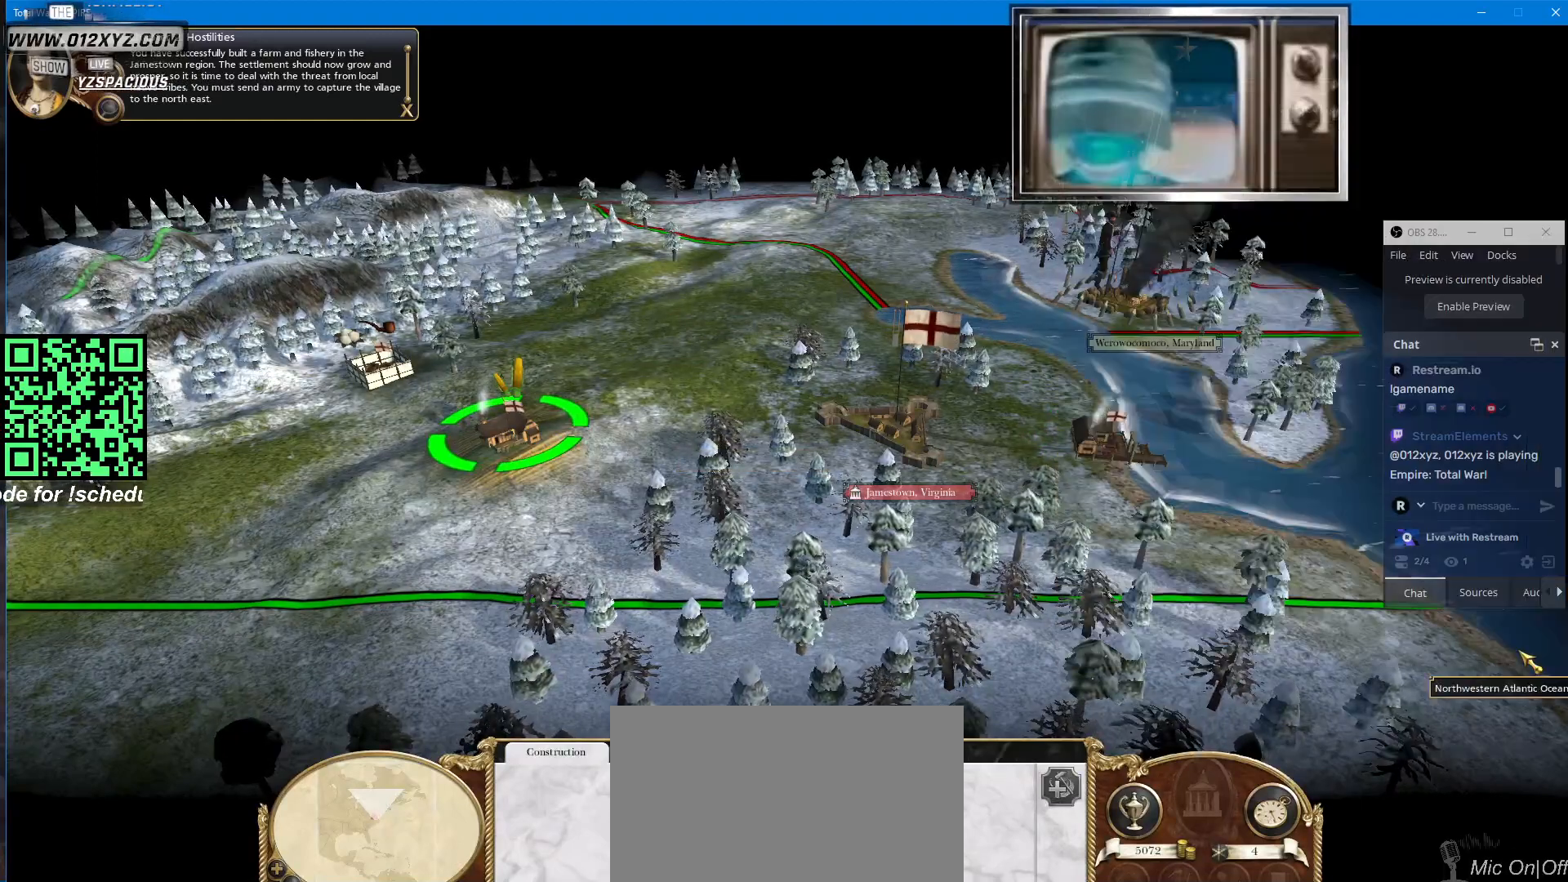
{"keys": [], "mouse": [], "events": []}
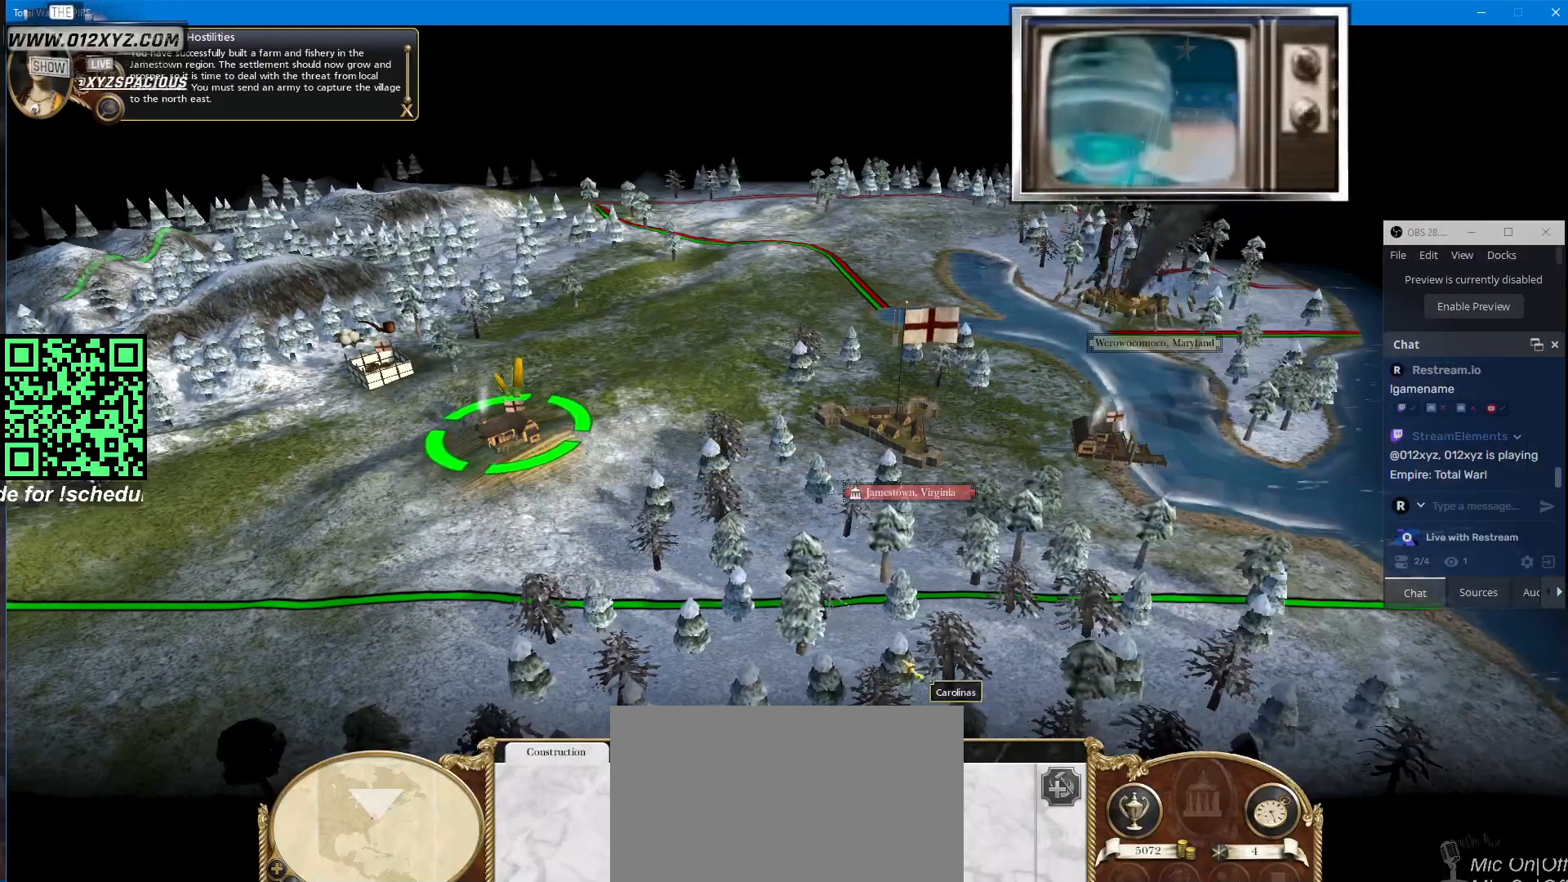
{"keys": [], "mouse": [], "events": []}
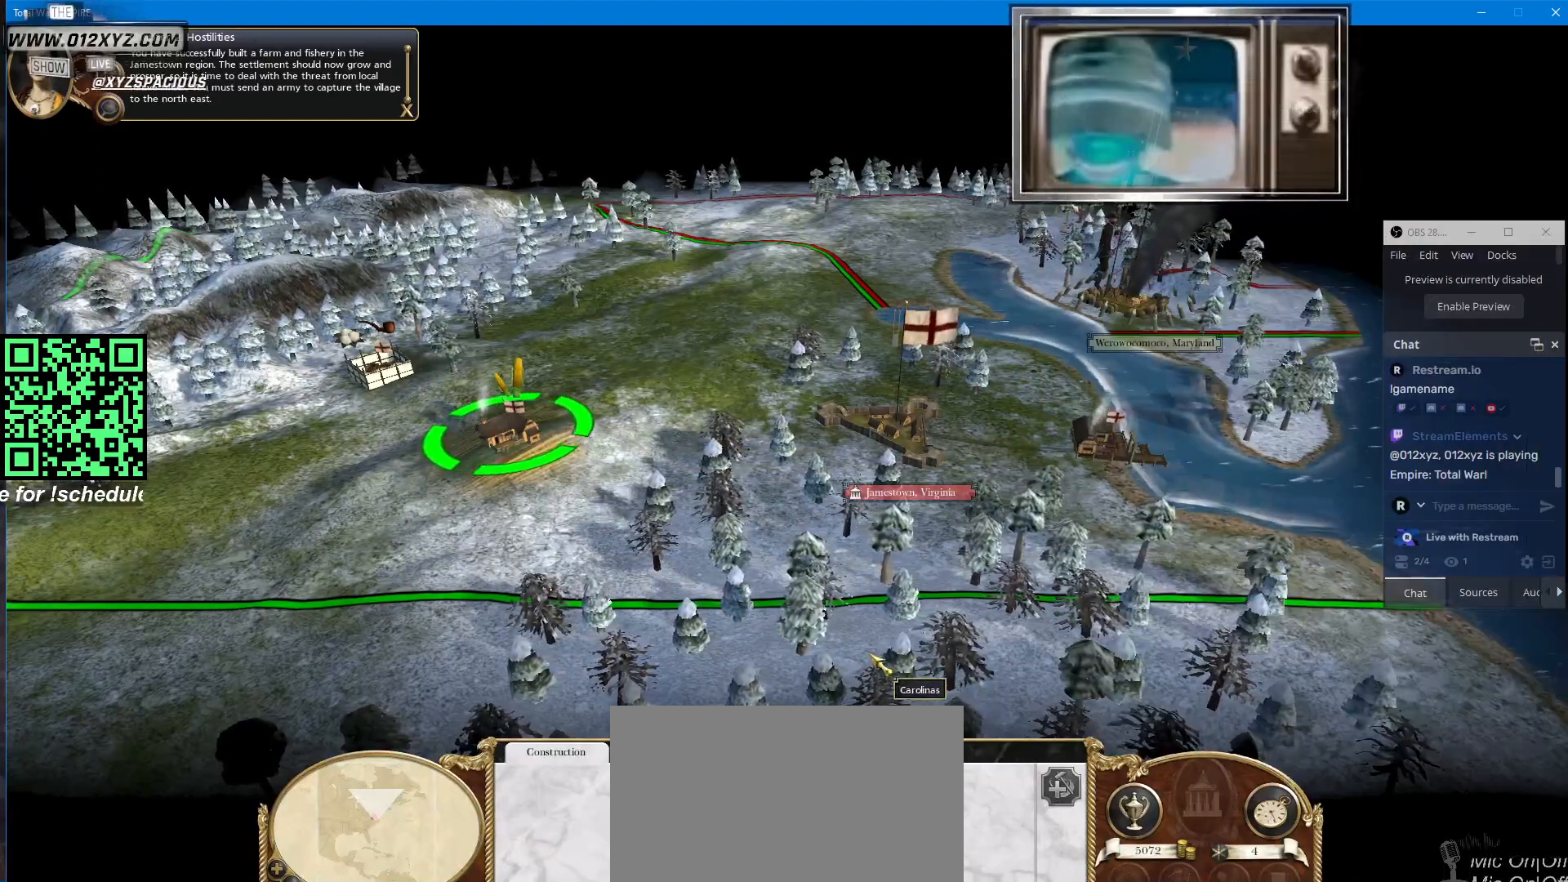
{"keys": [], "mouse": [], "events": []}
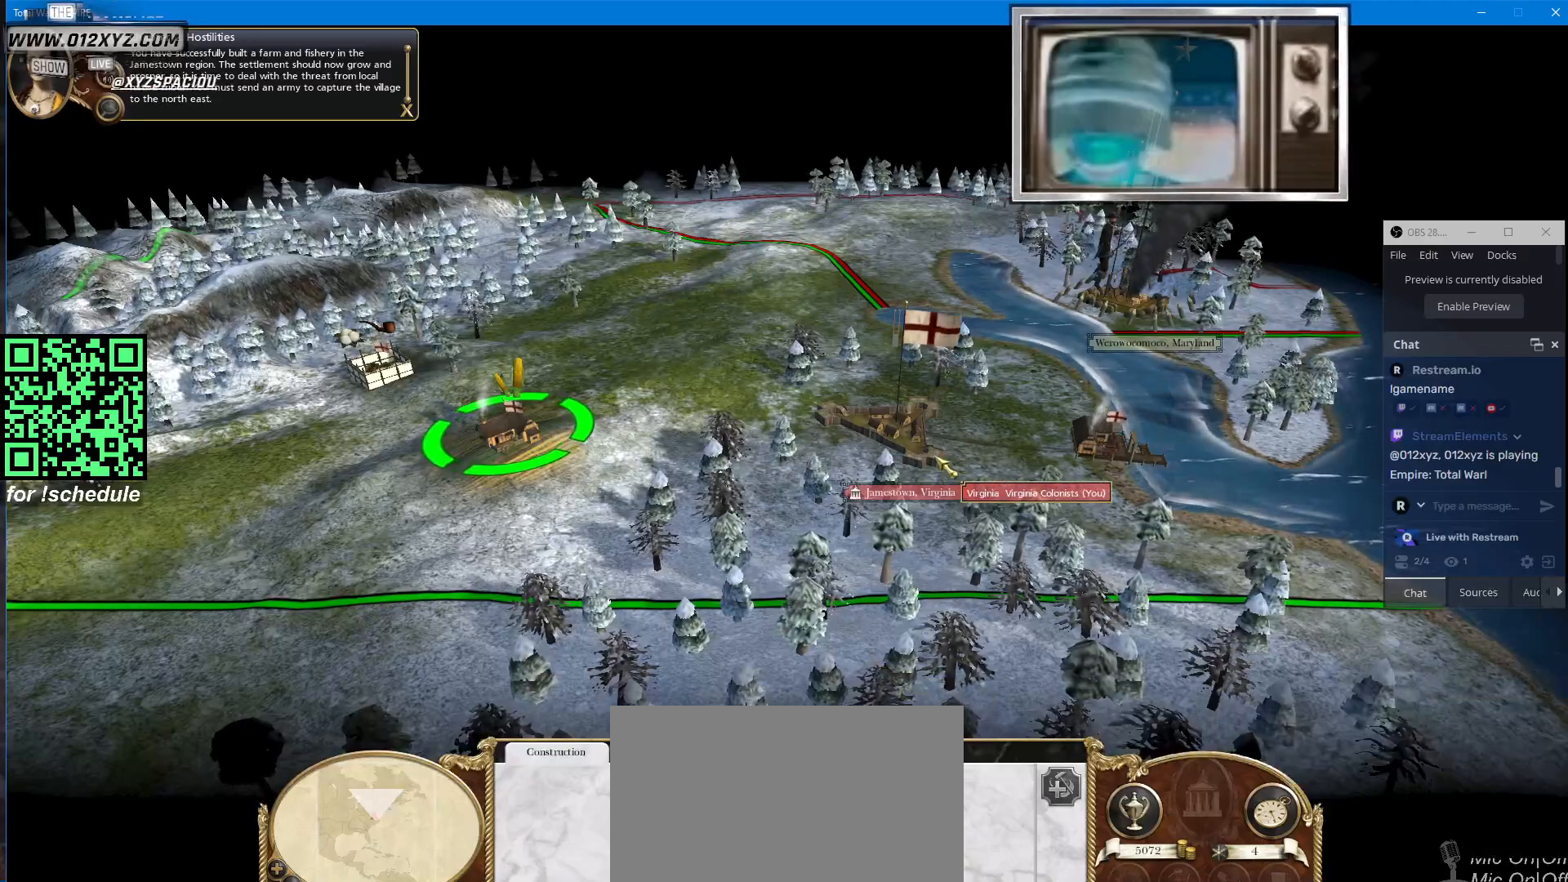
{"keys": [], "mouse": [], "events": [[200, "mouse_left", "down"], [333, "mouse_left", "up"]]}
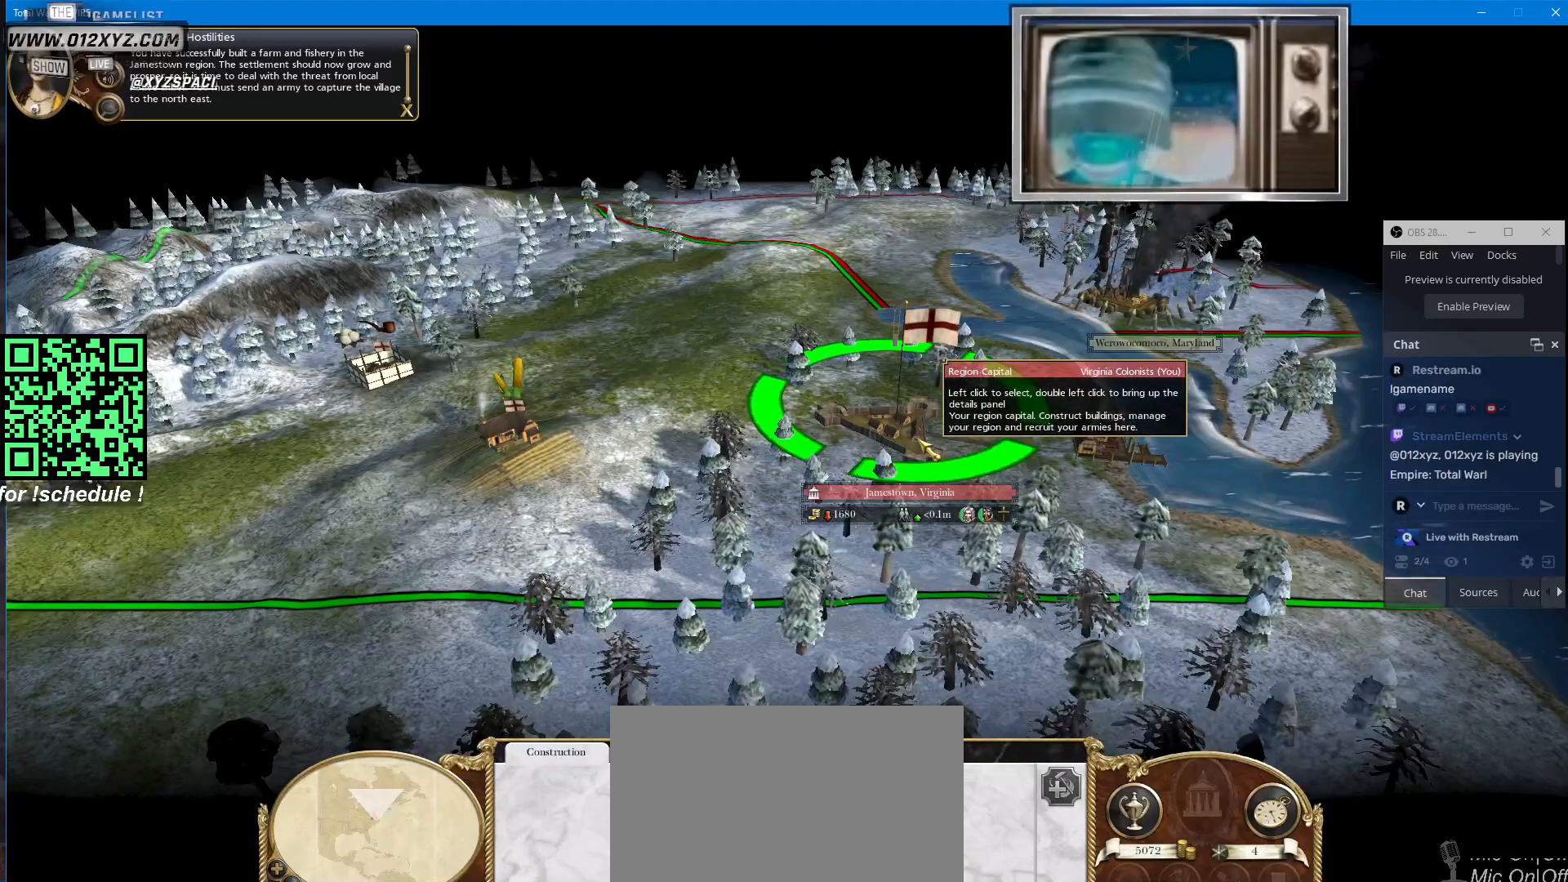
{"keys": [], "mouse": [], "events": [[233, "d", "down"], [467, "d", "up"]]}
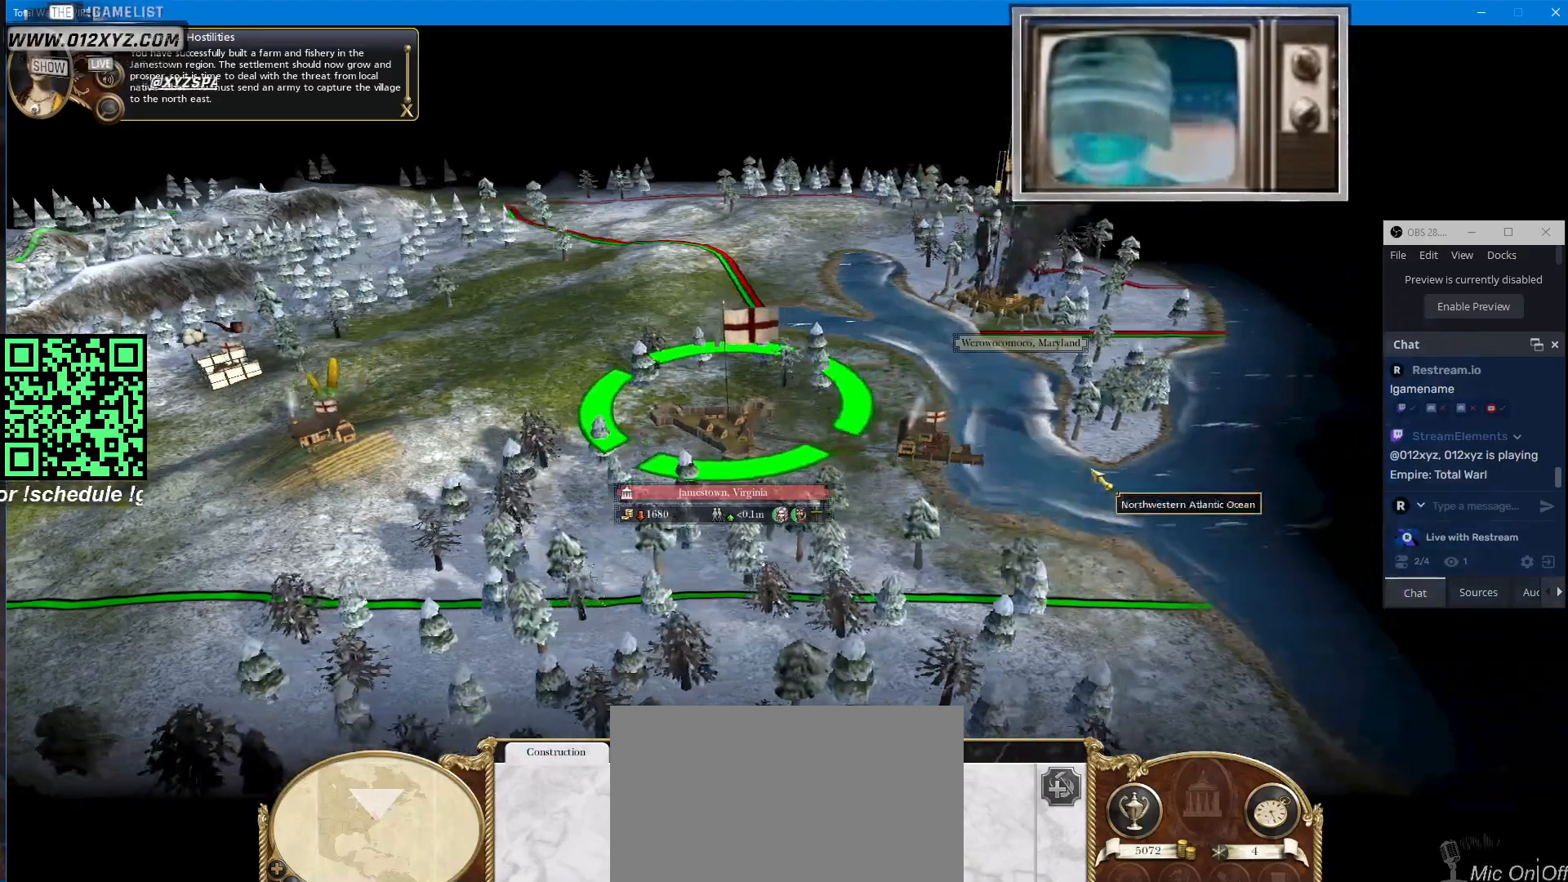
{"keys": ["w"], "mouse": [], "events": [[33, "w", "down"]]}
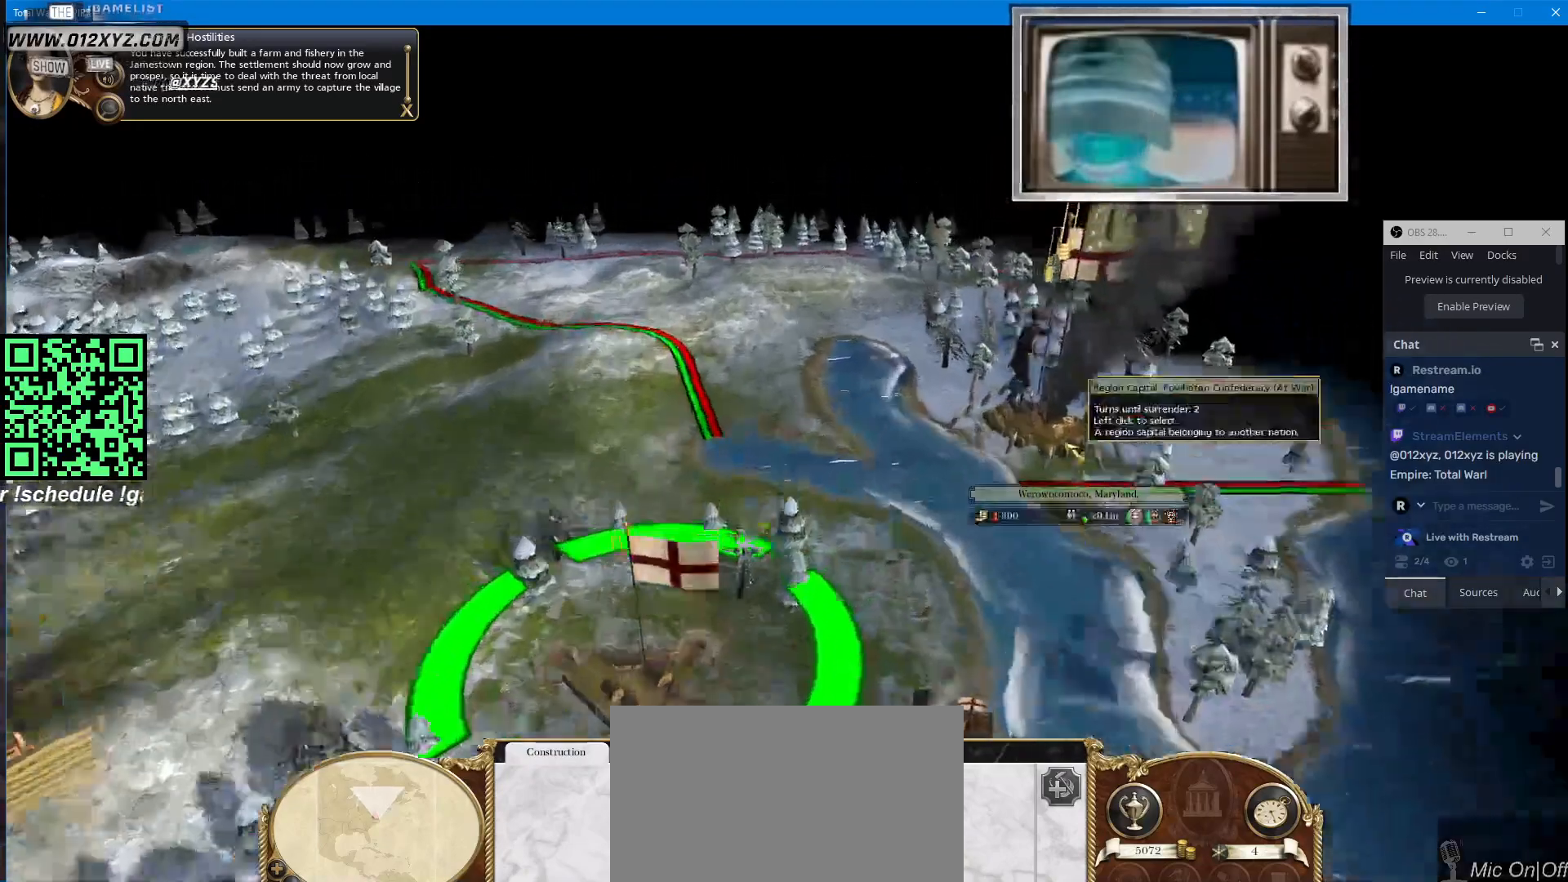
{"keys": [], "mouse": [], "events": [[33, "w", "up"]]}
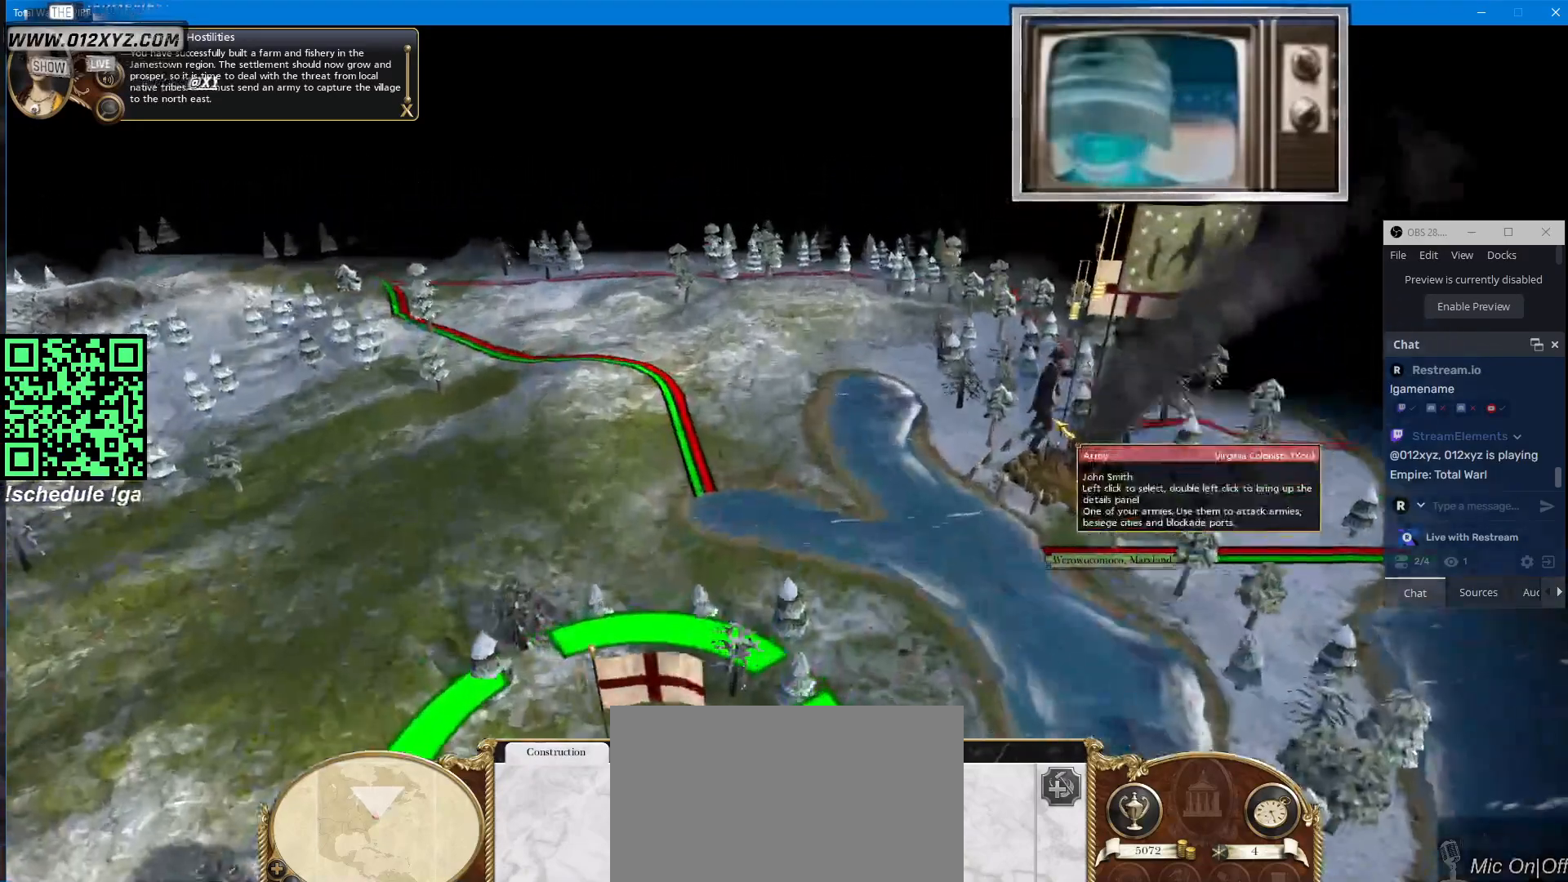
{"keys": [], "mouse": [], "events": []}
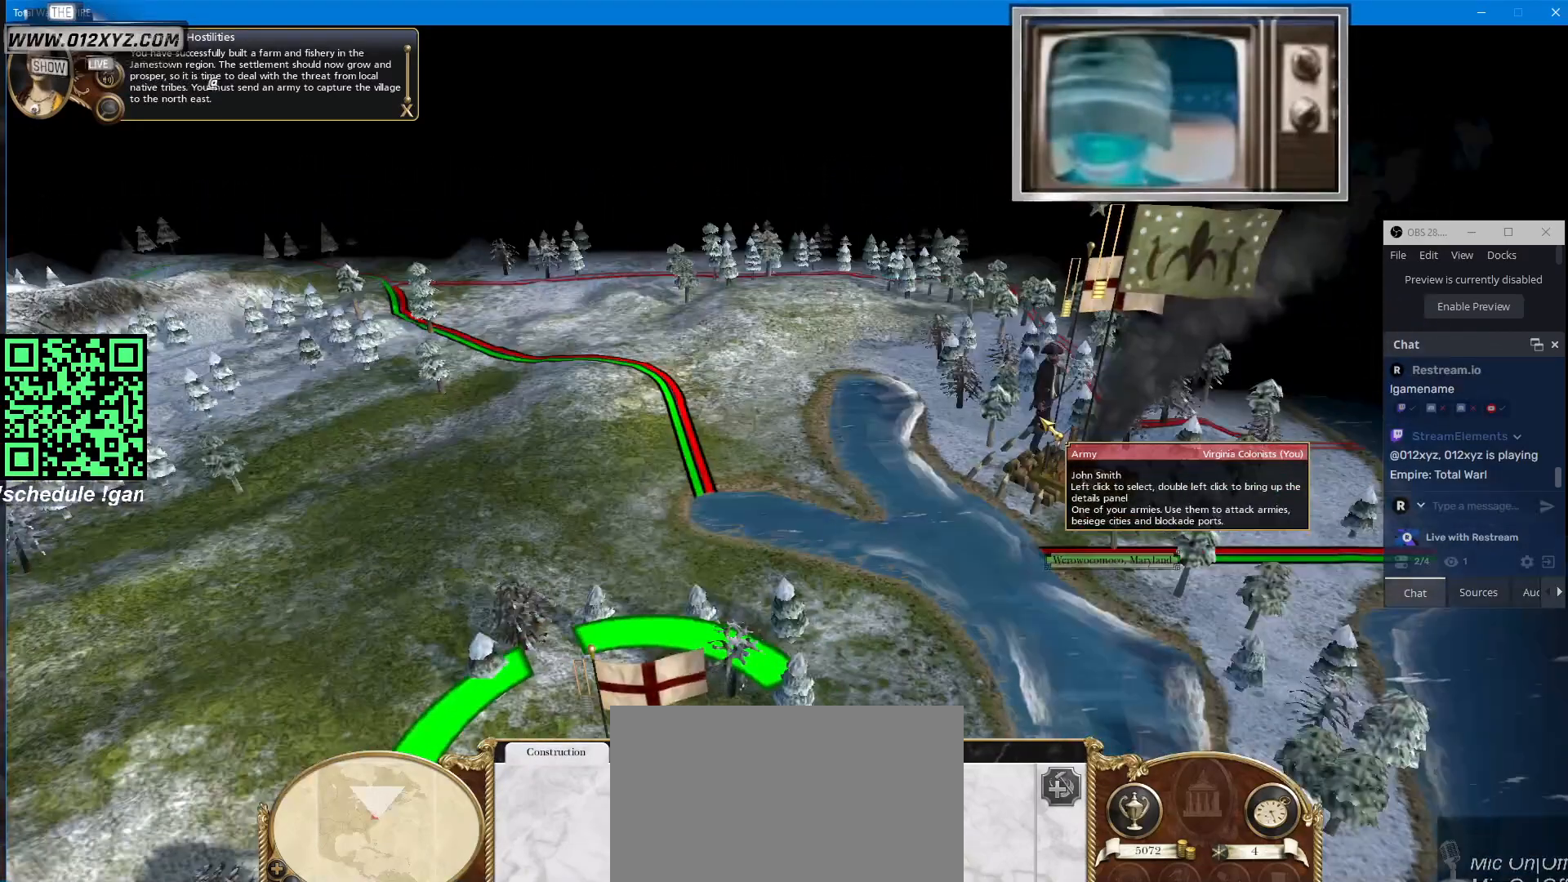
{"keys": ["d"], "mouse": [], "events": [[467, "d", "down"]]}
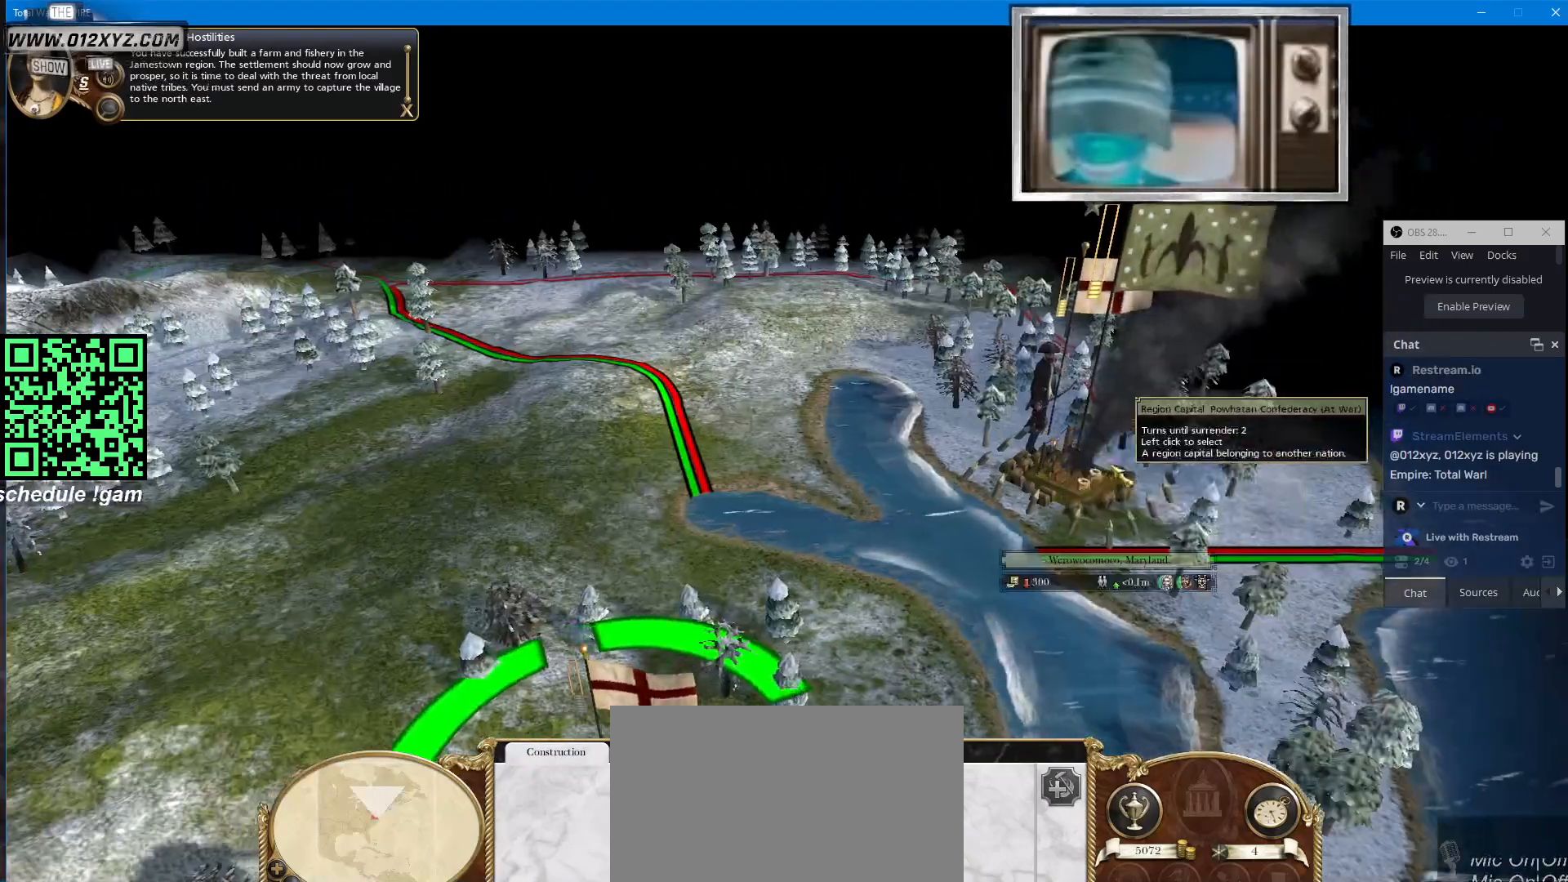
{"keys": ["d"], "mouse": [], "events": [[233, "w", "down"], [400, "w", "up"]]}
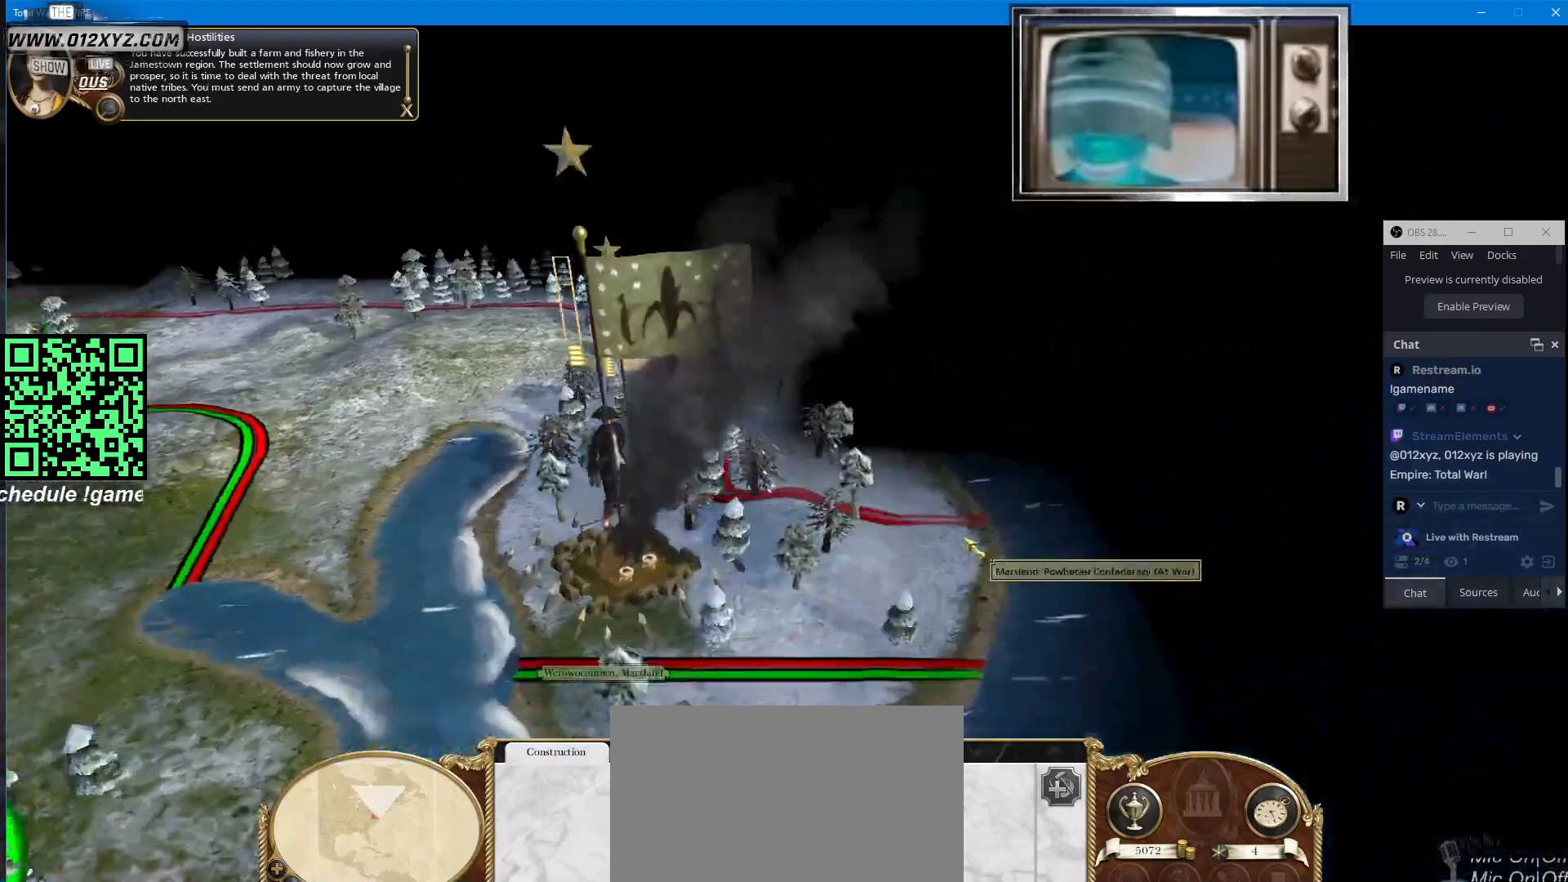
{"keys": [], "mouse": [], "events": [[33, "d", "up"]]}